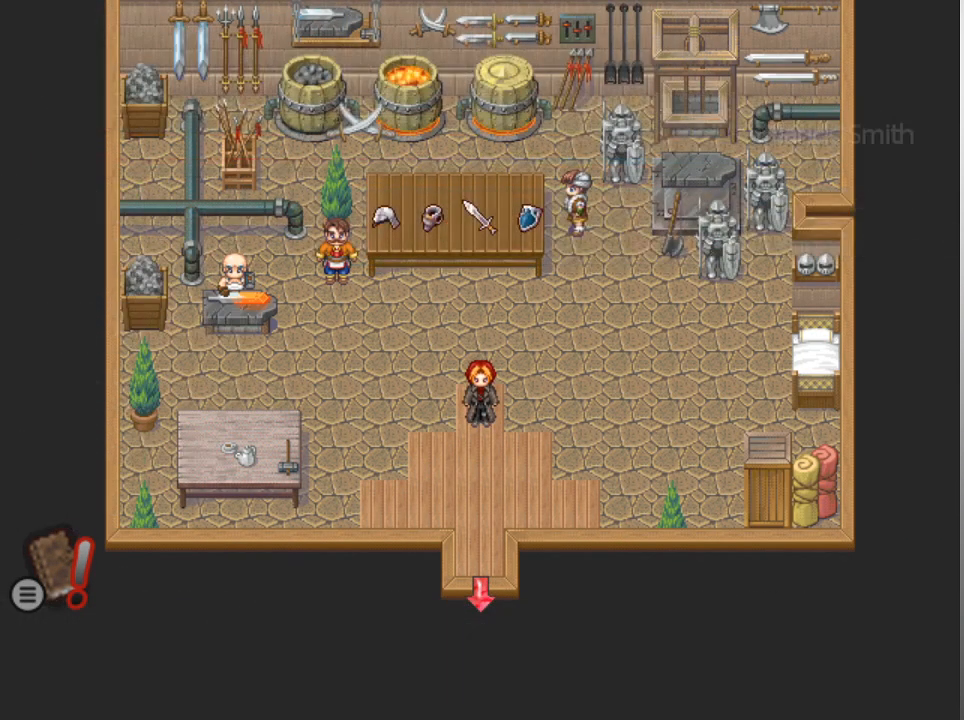
Gameplay with a controller (Xbox layout); each line is a JSON object with the inputs held at the frame after it. "events" lists button and stick changes between this image and that frame as [ms after this image, input, new state], when the widget could be followed in between. Not read: right_stick.
{"buttons": [], "left_stick": "center", "events": []}
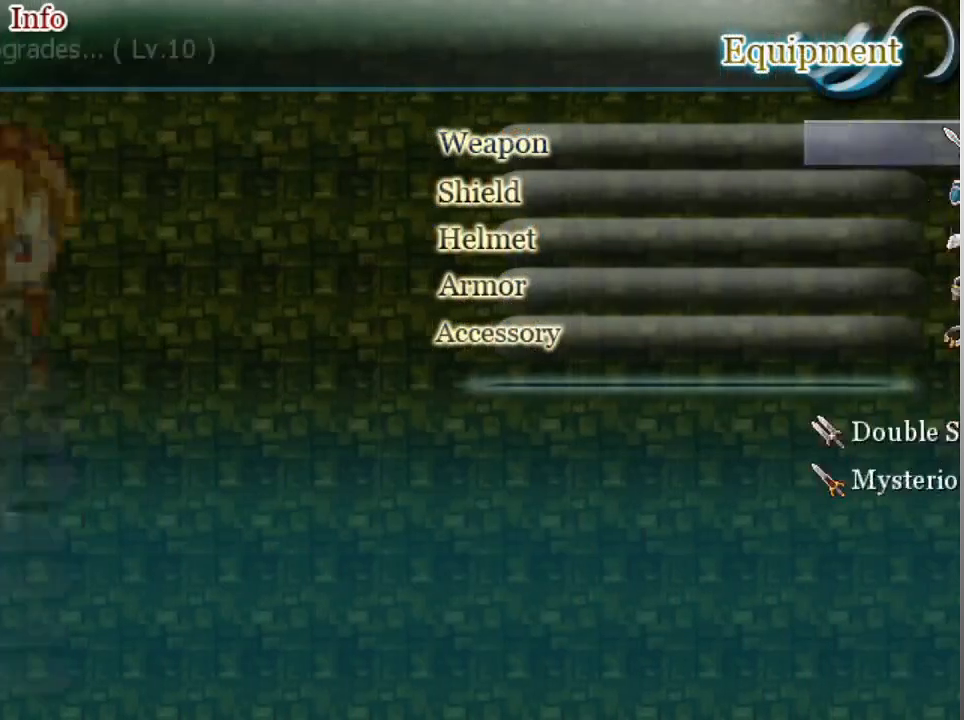
{"buttons": ["A"], "left_stick": "center", "events": [[433, "A", "down"]]}
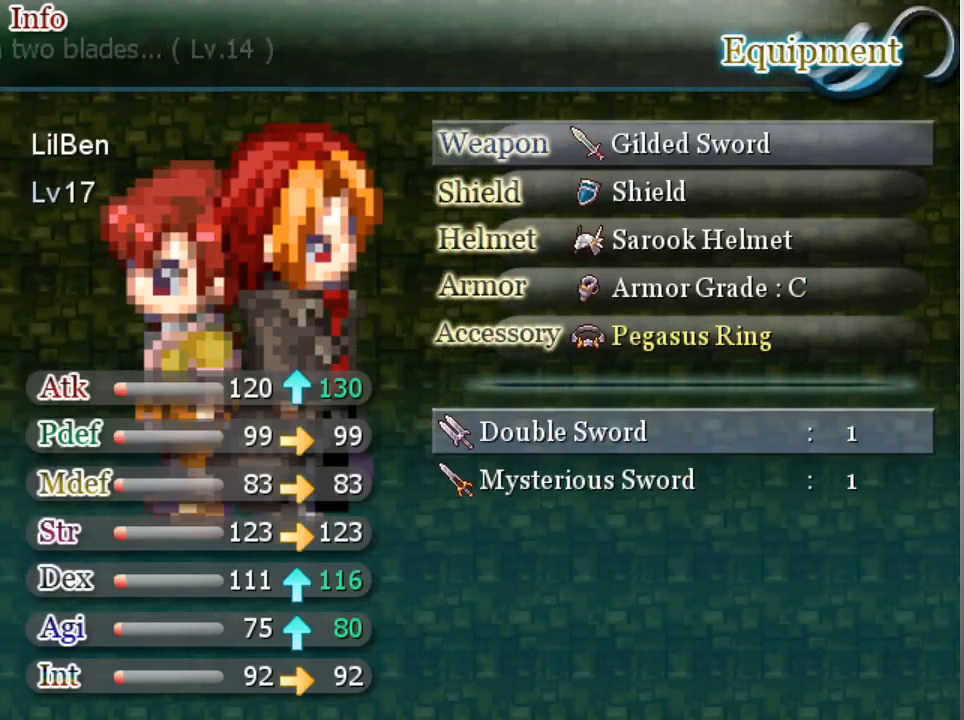
{"buttons": ["A"], "left_stick": "center", "events": [[67, "A", "up"], [500, "A", "down"]]}
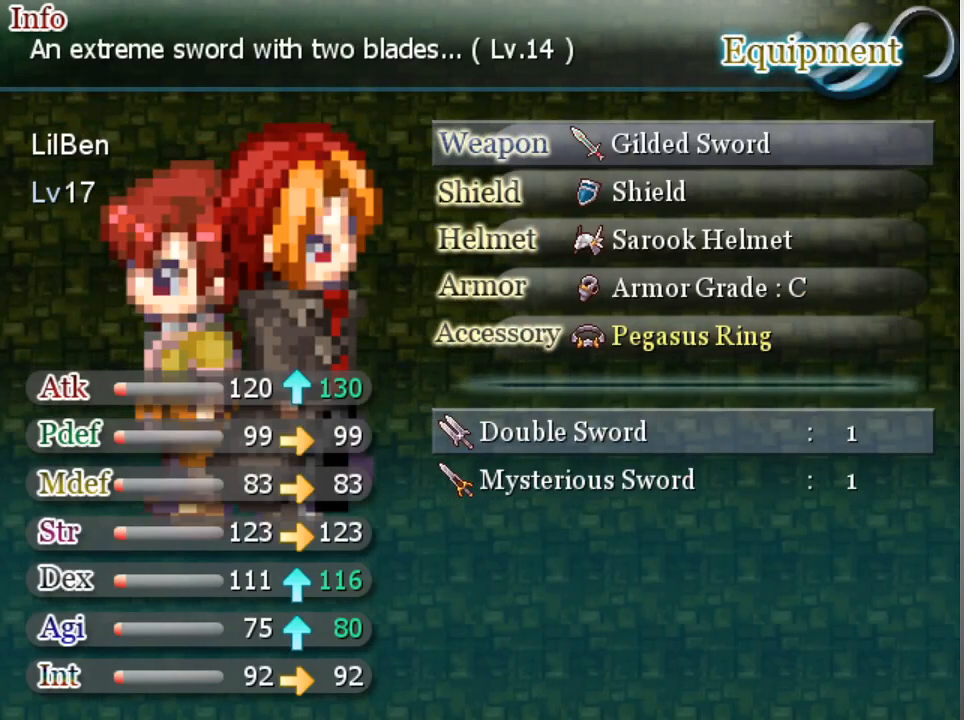
{"buttons": [], "left_stick": "center", "events": [[100, "A", "up"]]}
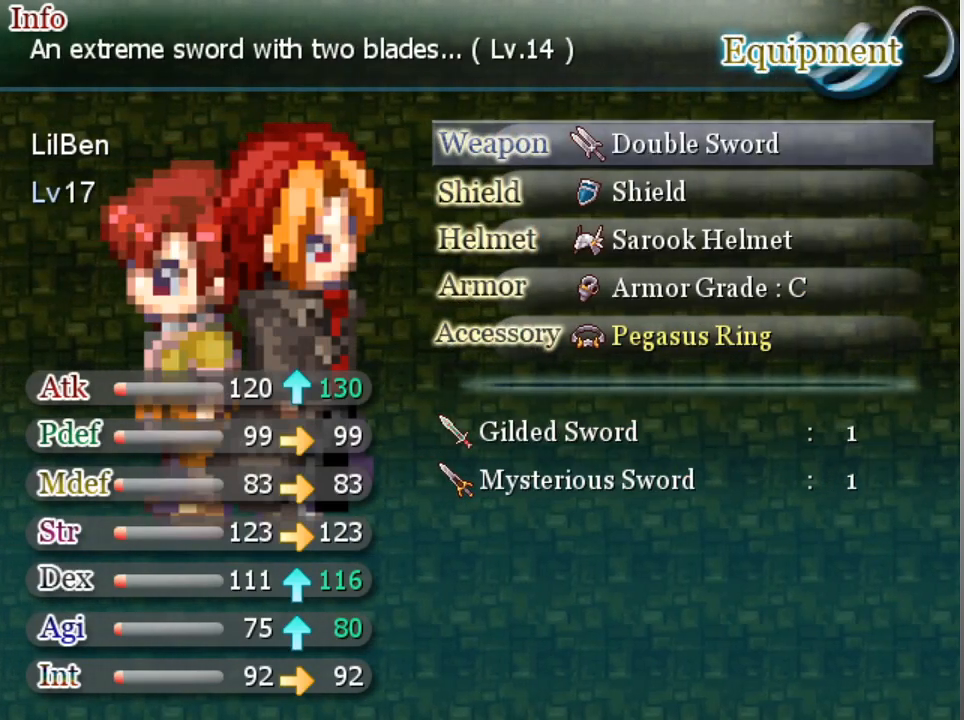
{"buttons": [], "left_stick": "center", "events": [[67, "DPAD_DOWN", "down"], [133, "DPAD_DOWN", "up"]]}
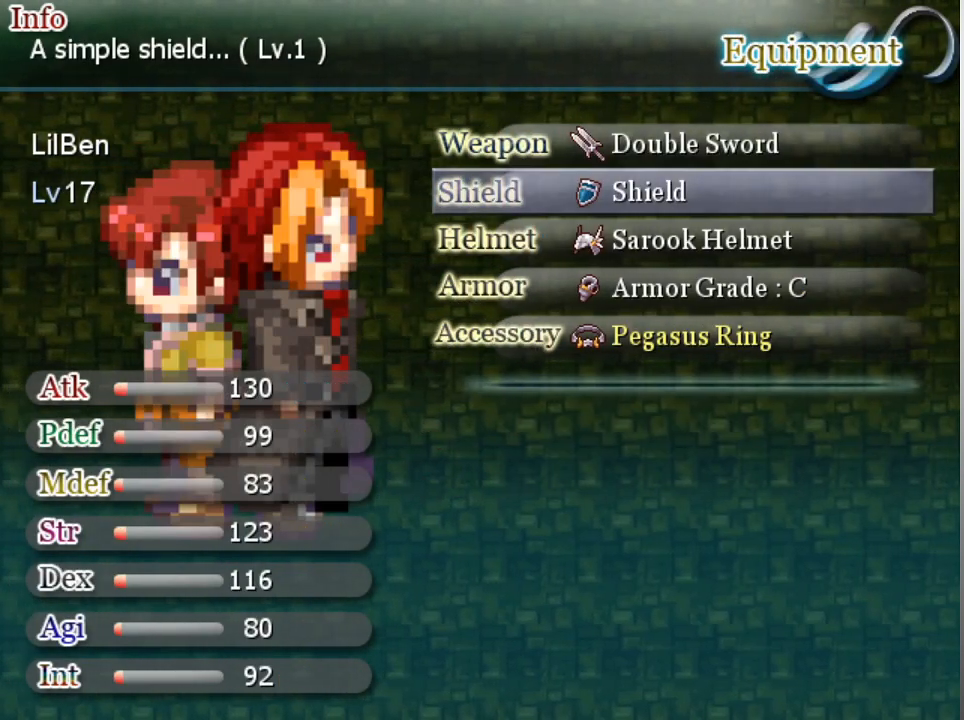
{"buttons": ["DPAD_DOWN"], "left_stick": "center", "events": [[400, "DPAD_DOWN", "down"]]}
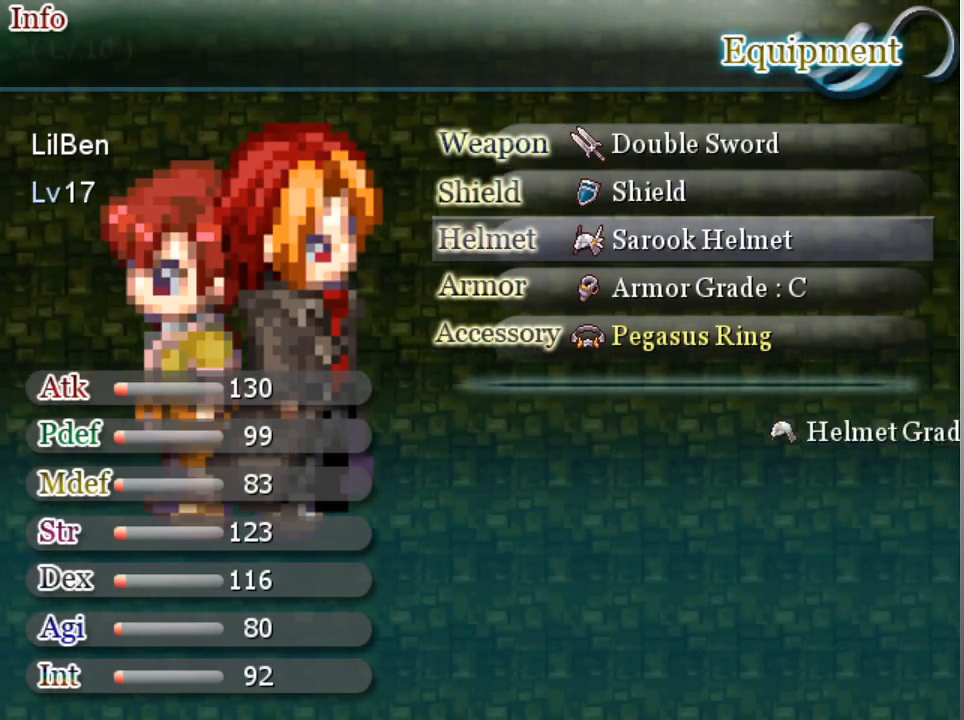
{"buttons": [], "left_stick": "center", "events": [[33, "DPAD_DOWN", "up"], [167, "A", "down"], [267, "A", "up"]]}
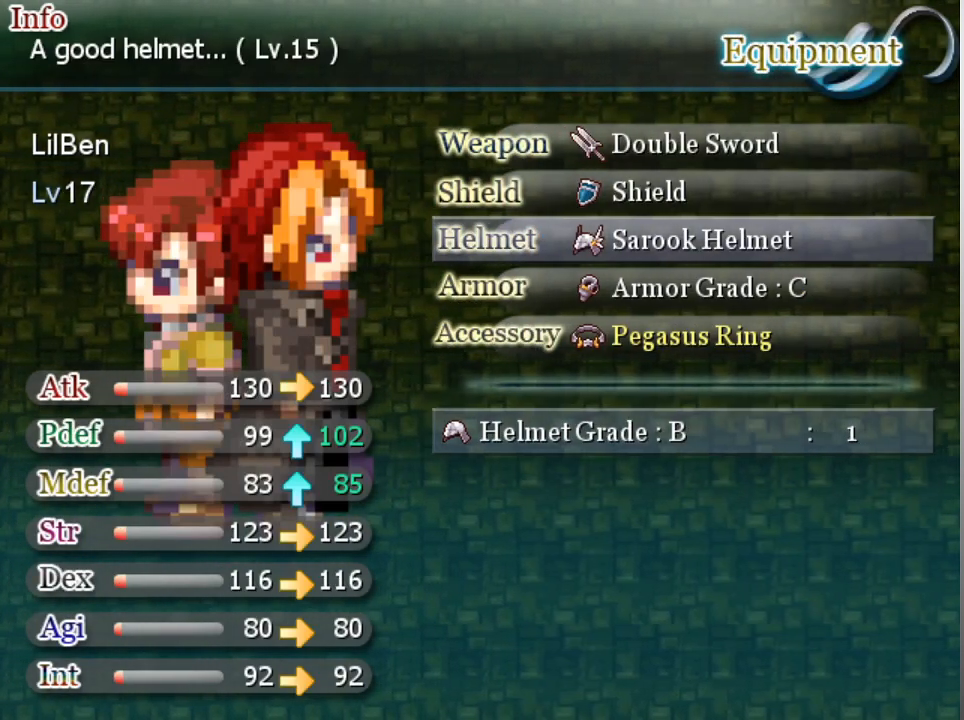
{"buttons": [], "left_stick": "center", "events": []}
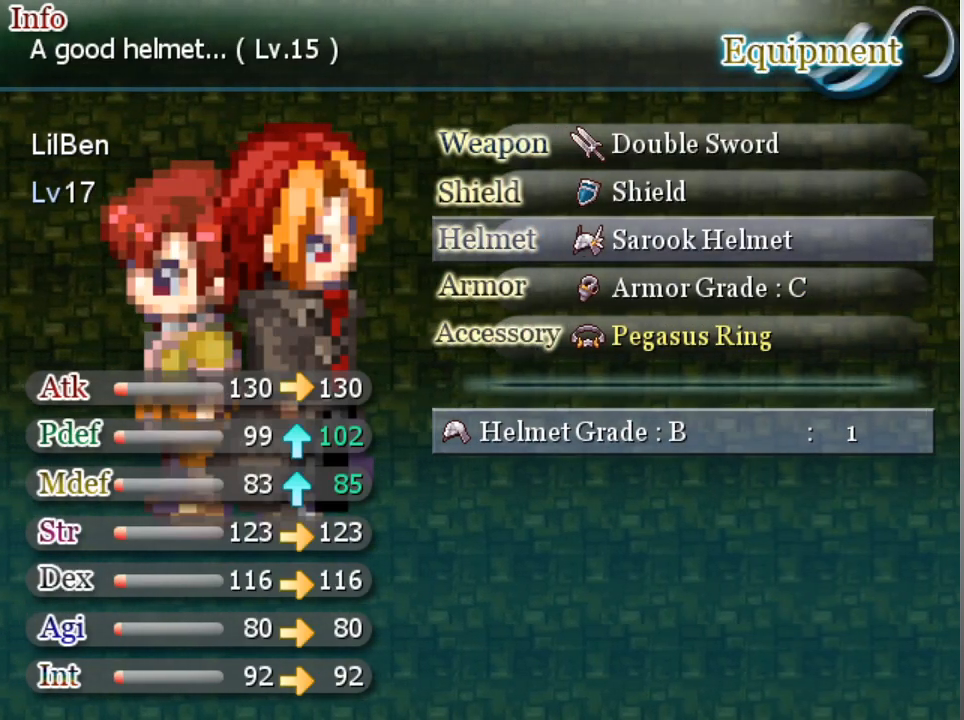
{"buttons": [], "left_stick": "center", "events": [[267, "A", "down"], [333, "A", "up"]]}
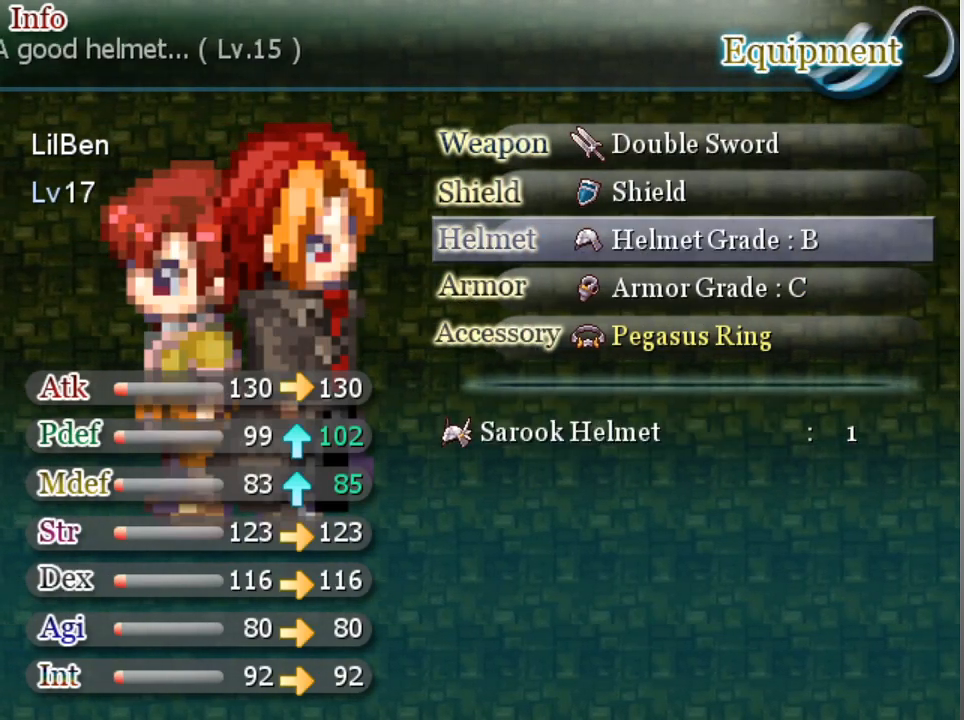
{"buttons": [], "left_stick": "center", "events": []}
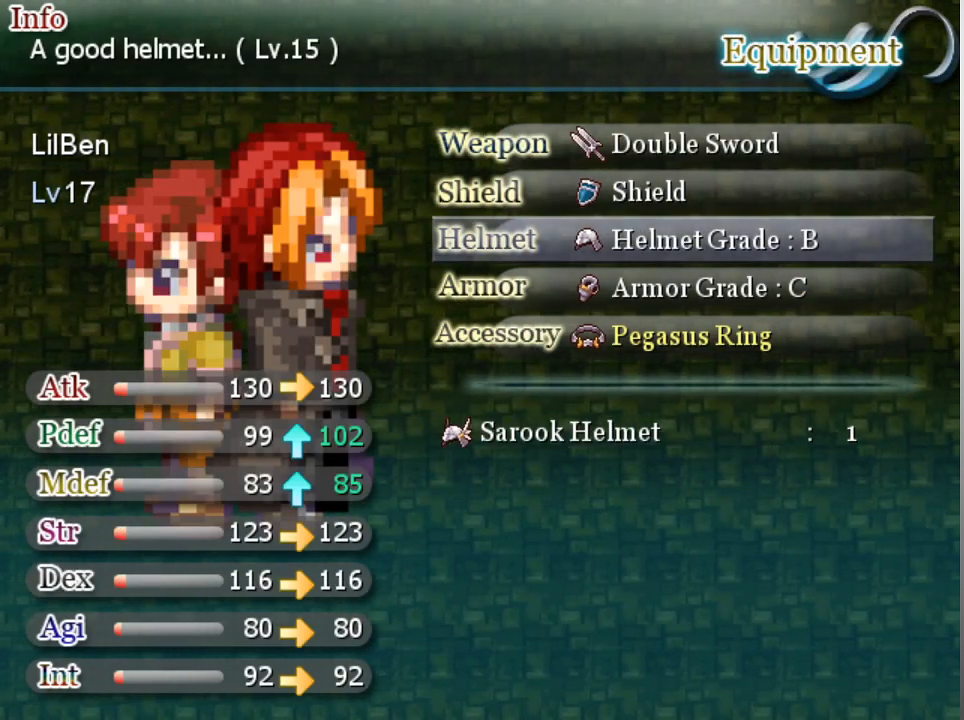
{"buttons": [], "left_stick": "center", "events": []}
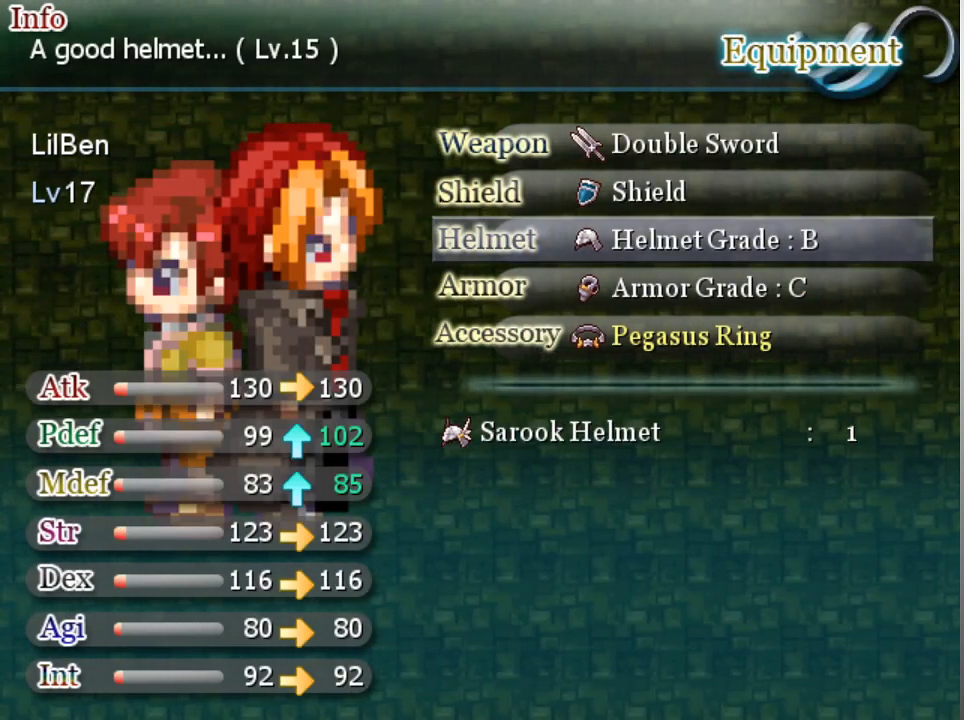
{"buttons": [], "left_stick": "center", "events": [[333, "DPAD_DOWN", "down"], [467, "DPAD_DOWN", "up"]]}
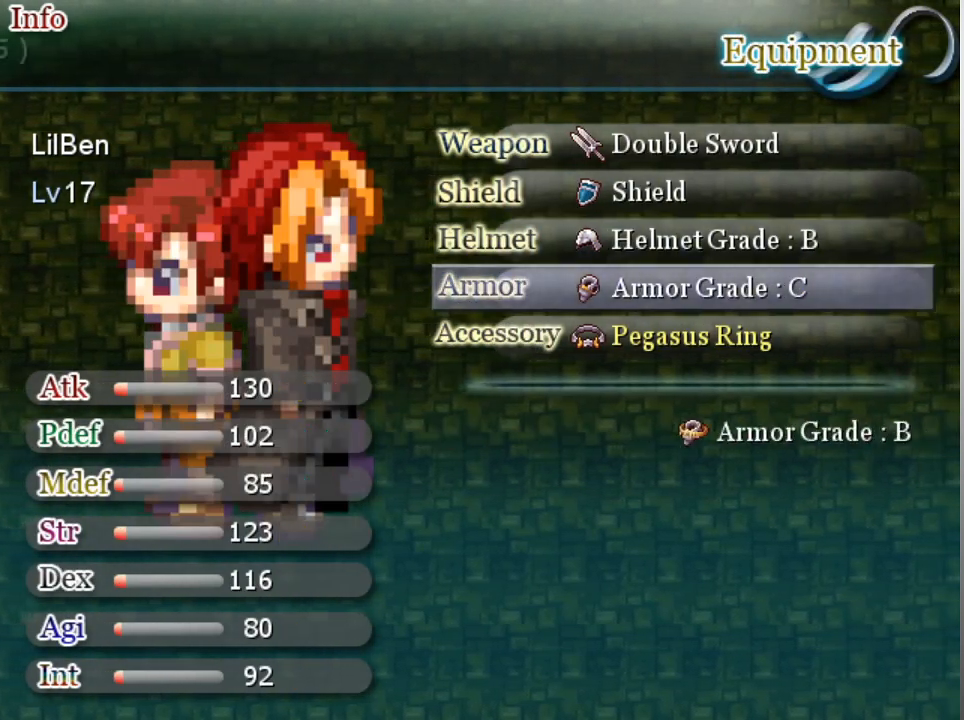
{"buttons": [], "left_stick": "center", "events": [[100, "DPAD_UP", "down"], [200, "DPAD_UP", "up"], [300, "A", "down"], [400, "A", "up"]]}
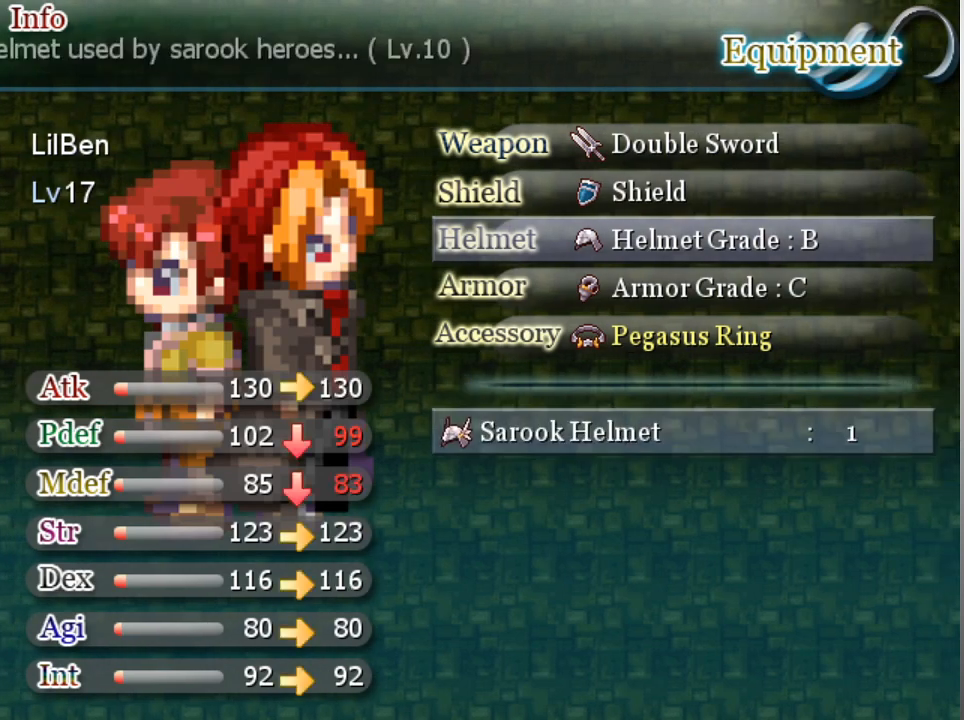
{"buttons": [], "left_stick": "center", "events": [[333, "B", "down"], [400, "B", "up"]]}
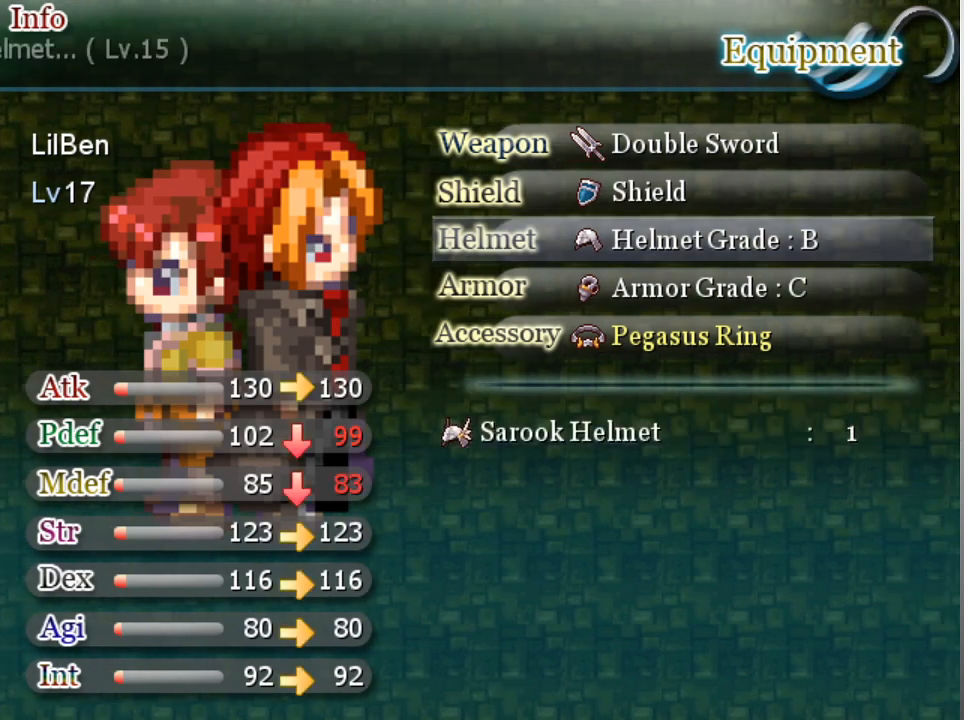
{"buttons": [], "left_stick": "center", "events": [[167, "DPAD_DOWN", "down"], [267, "DPAD_DOWN", "up"]]}
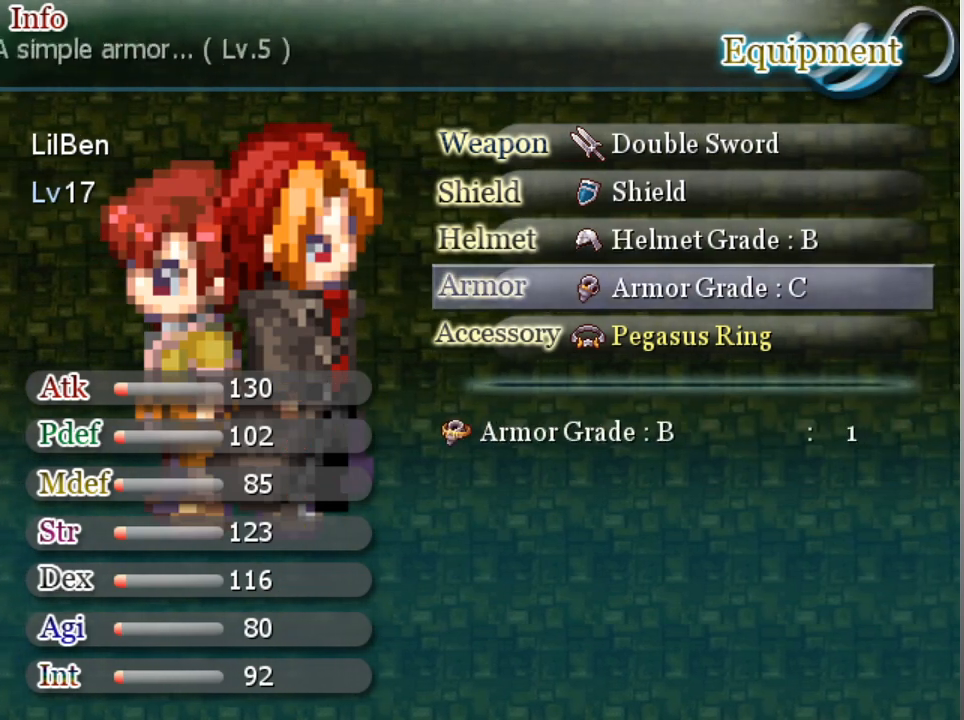
{"buttons": [], "left_stick": "center", "events": [[200, "A", "down"], [300, "A", "up"]]}
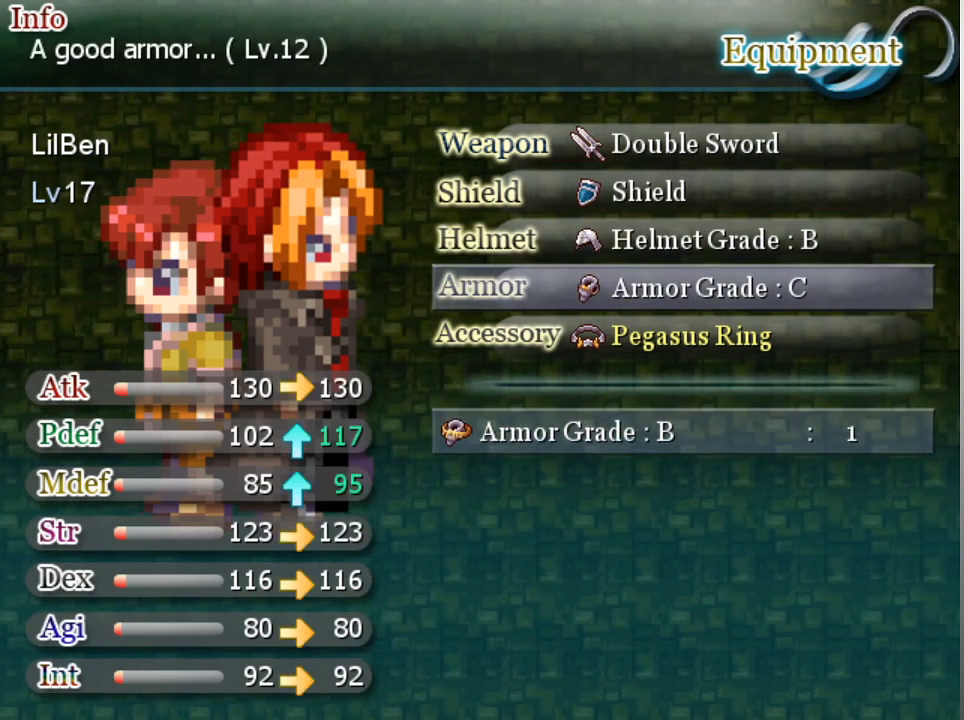
{"buttons": [], "left_stick": "center", "events": [[267, "A", "down"], [367, "A", "up"]]}
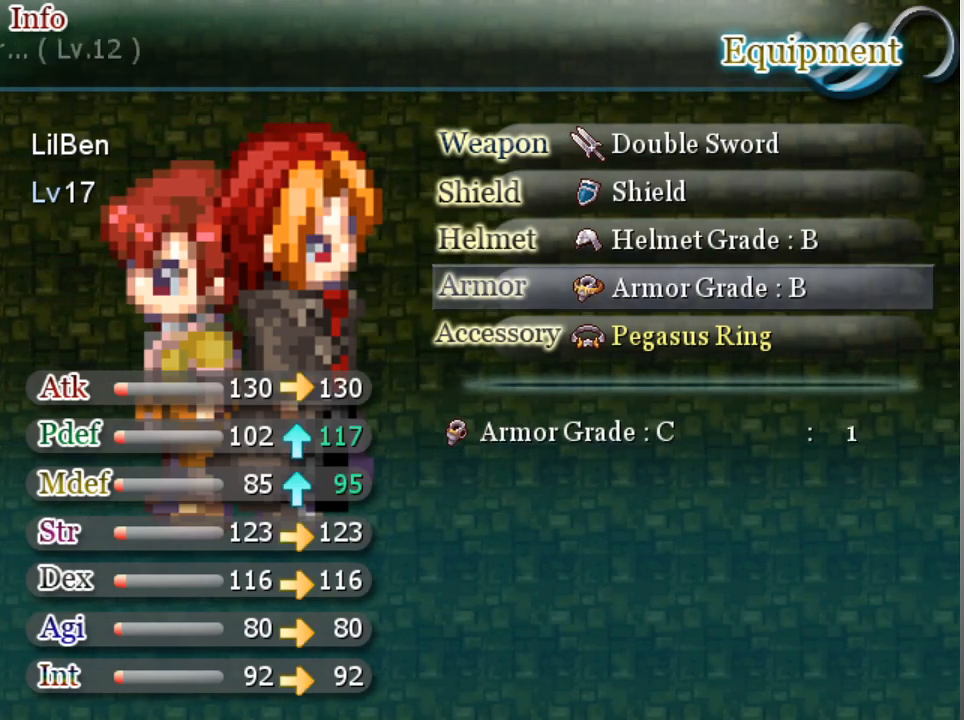
{"buttons": [], "left_stick": "center", "events": []}
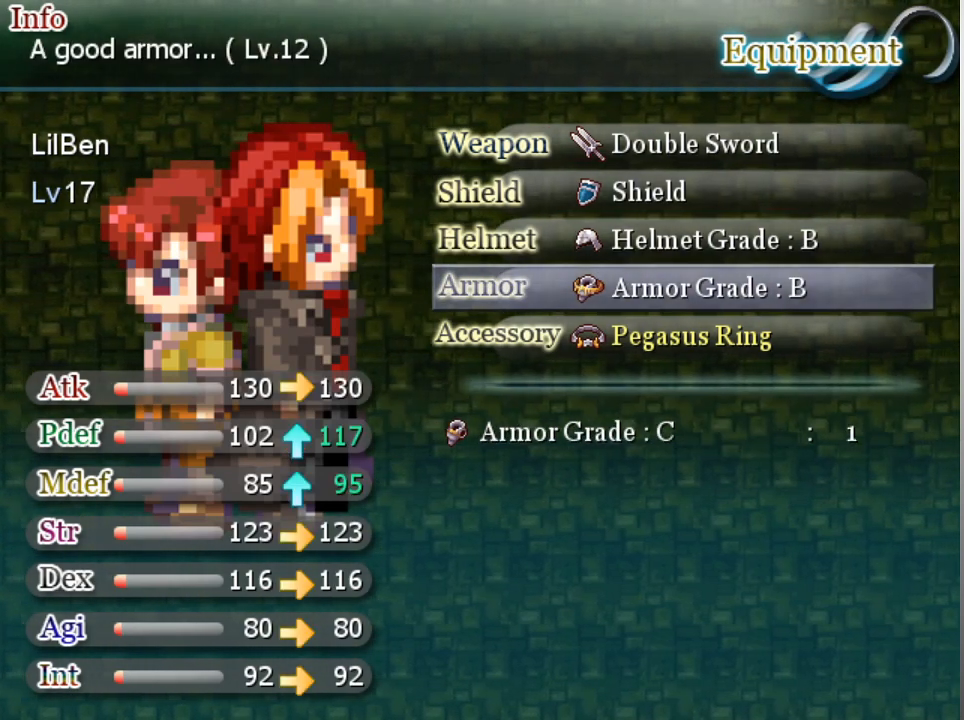
{"buttons": [], "left_stick": "center", "events": [[333, "DPAD_UP", "down"], [500, "DPAD_UP", "up"]]}
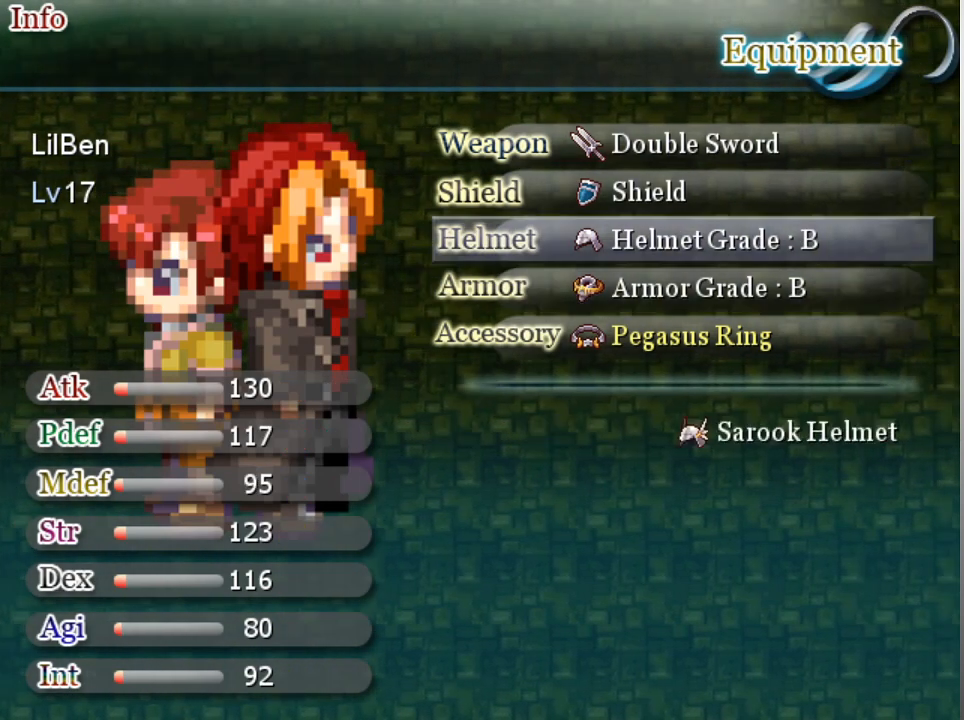
{"buttons": [], "left_stick": "center", "events": [[100, "DPAD_UP", "down"], [200, "DPAD_UP", "up"]]}
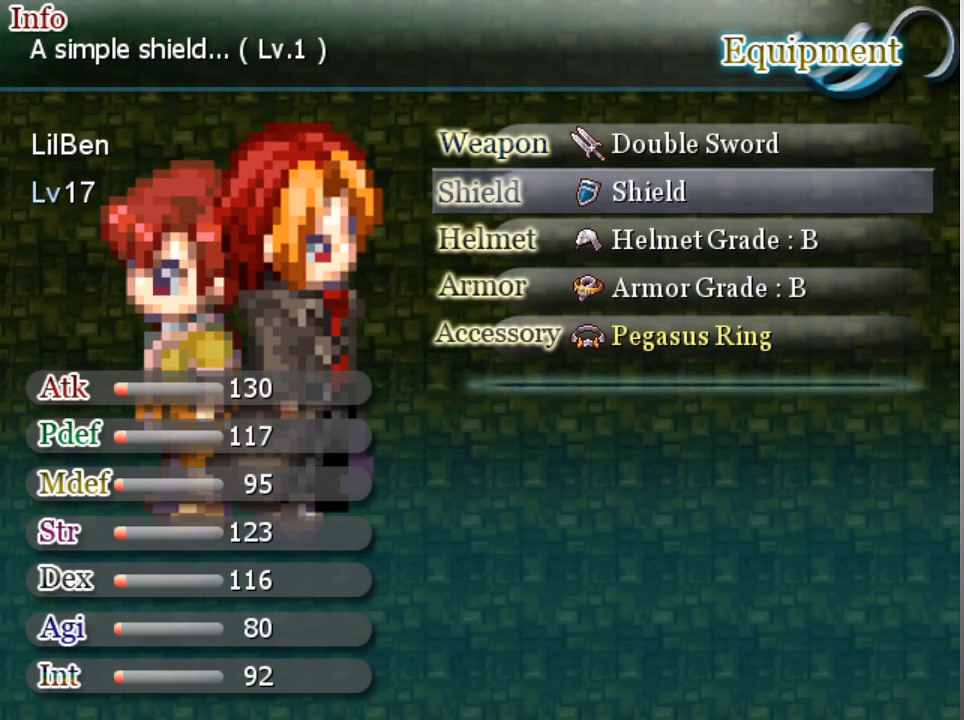
{"buttons": ["B"], "left_stick": "center", "events": [[467, "B", "down"]]}
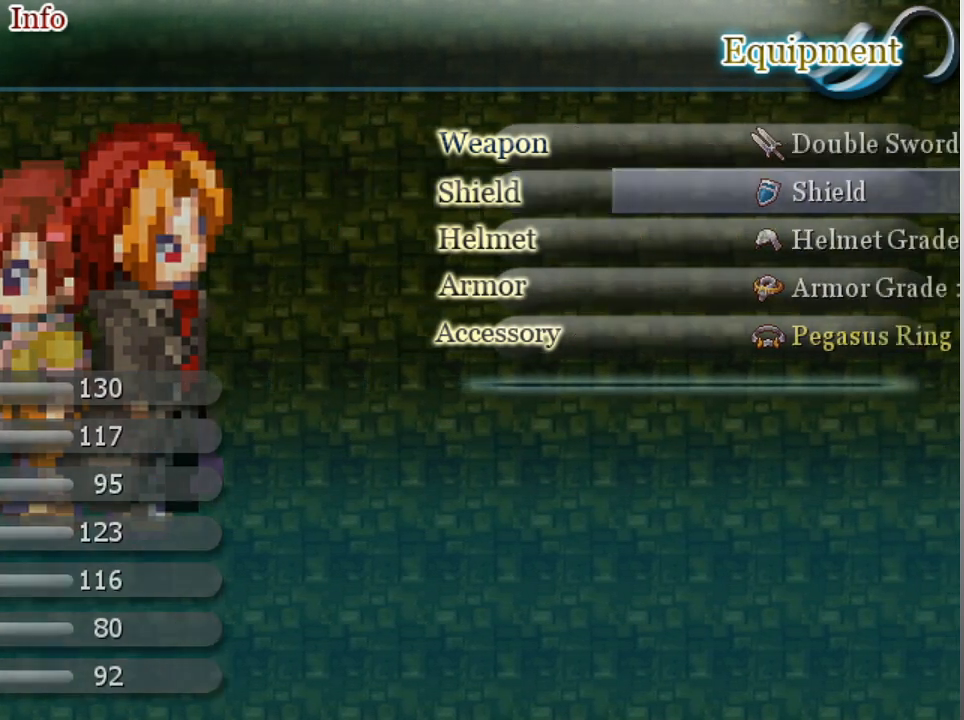
{"buttons": [], "left_stick": "center", "events": [[100, "B", "up"]]}
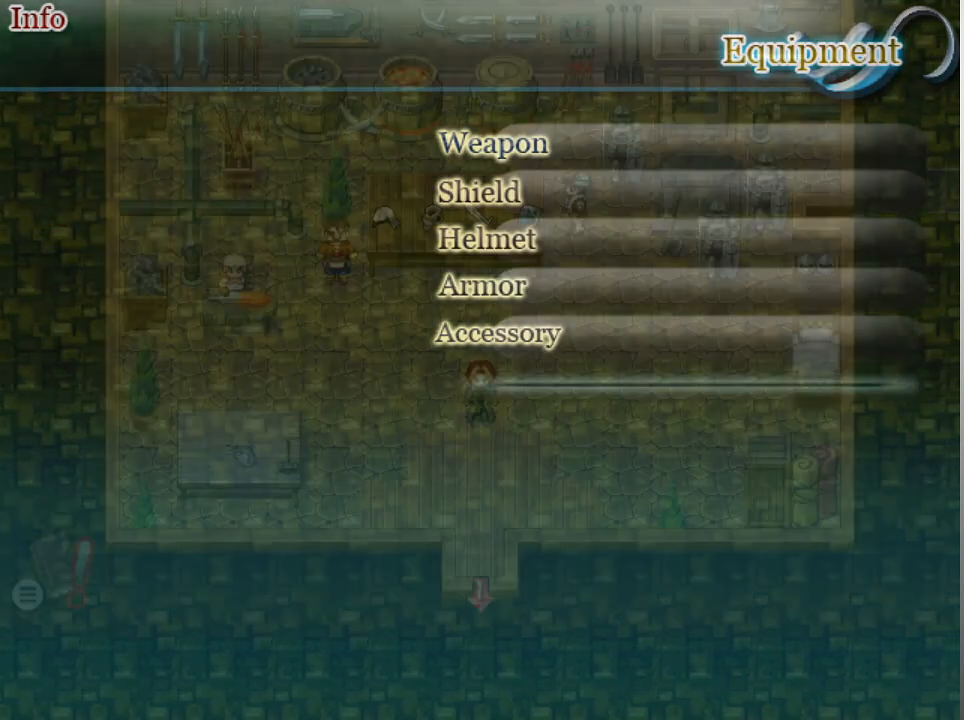
{"buttons": [], "left_stick": "center", "events": []}
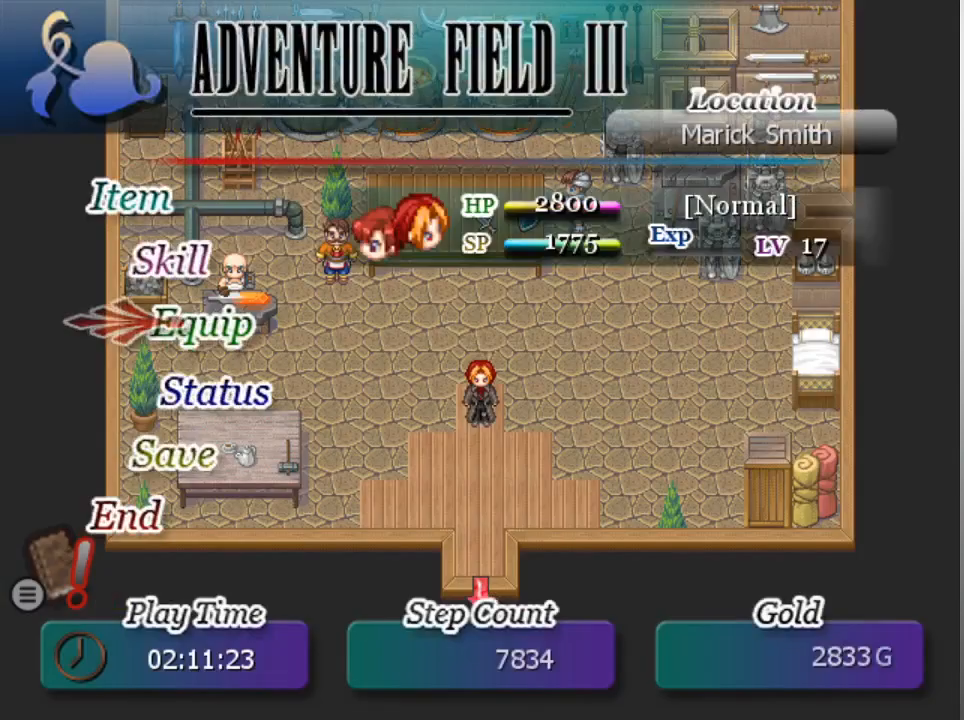
{"buttons": [], "left_stick": "center", "events": [[67, "B", "down"], [200, "B", "up"]]}
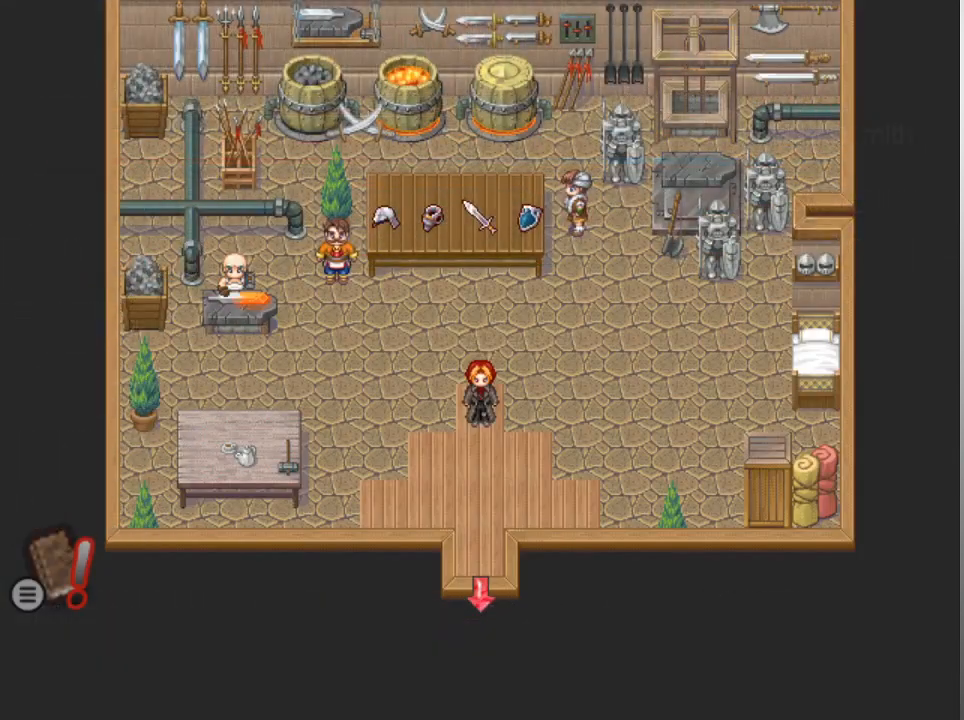
{"buttons": [], "left_stick": "down", "events": [[233, "left_stick", "down"]]}
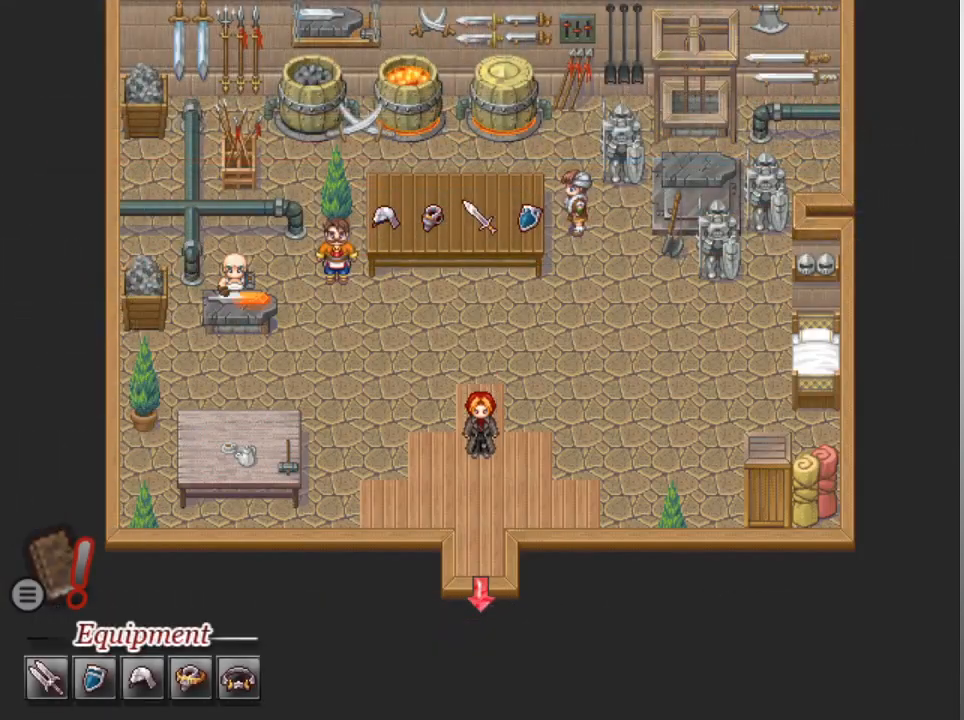
{"buttons": [], "left_stick": "down", "events": []}
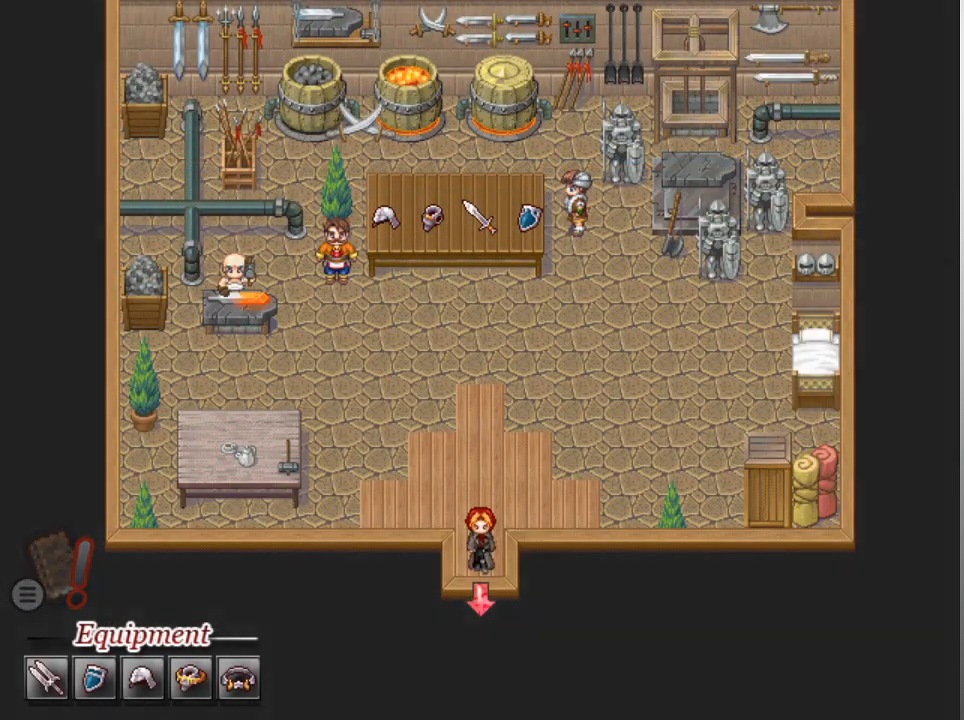
{"buttons": [], "left_stick": "center", "events": [[100, "left_stick", "center"]]}
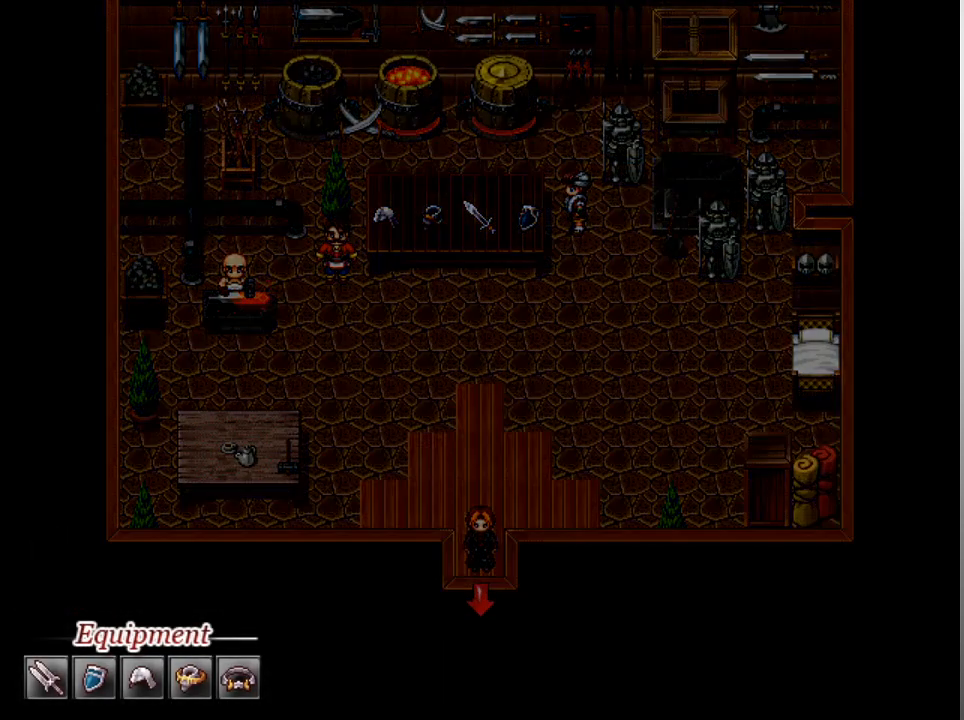
{"buttons": [], "left_stick": "center", "events": []}
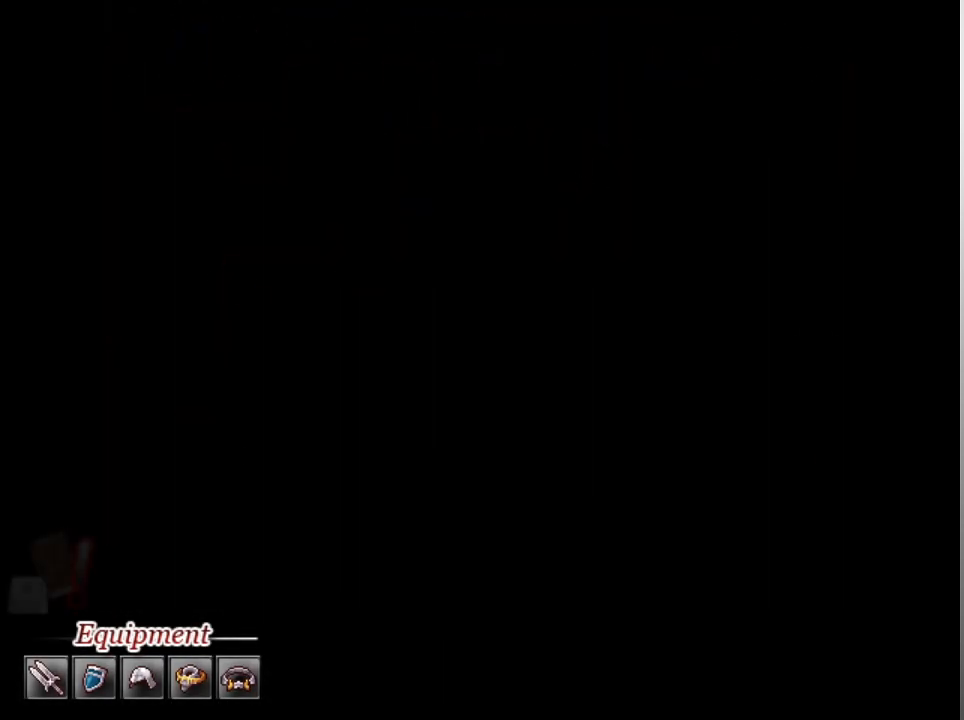
{"buttons": [], "left_stick": "center", "events": []}
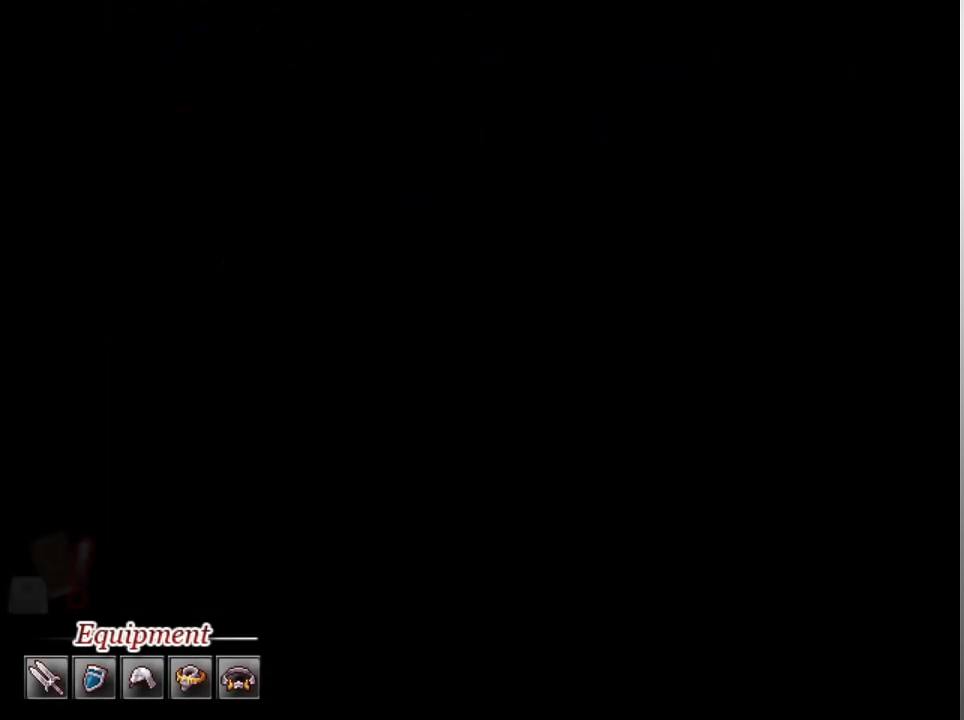
{"buttons": [], "left_stick": "center", "events": []}